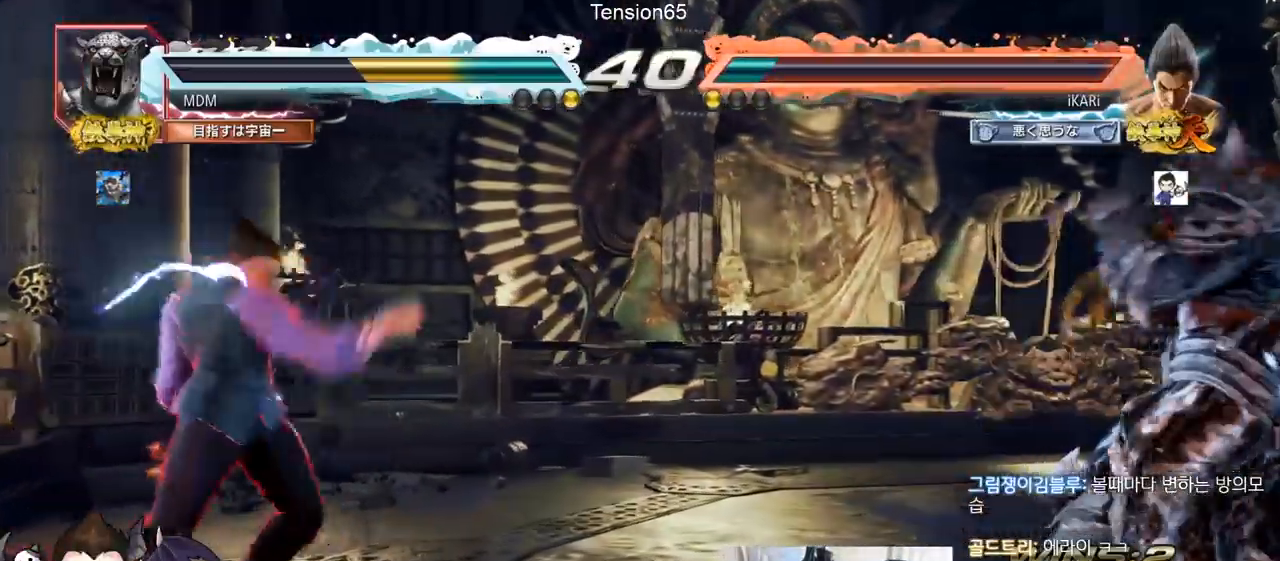
Gameplay with a controller (arcade stick); each line is a JSON object with the inputs held at the frame after it. "events" lists button and stick changes between this image and that frame as [ms after this image, input, new state], when the widget could be followed in between. Not read: L3 R3.
{"buttons": [], "left_stick": "center", "events": [[434, "left_stick", "right"], [501, "left_stick", "center"]]}
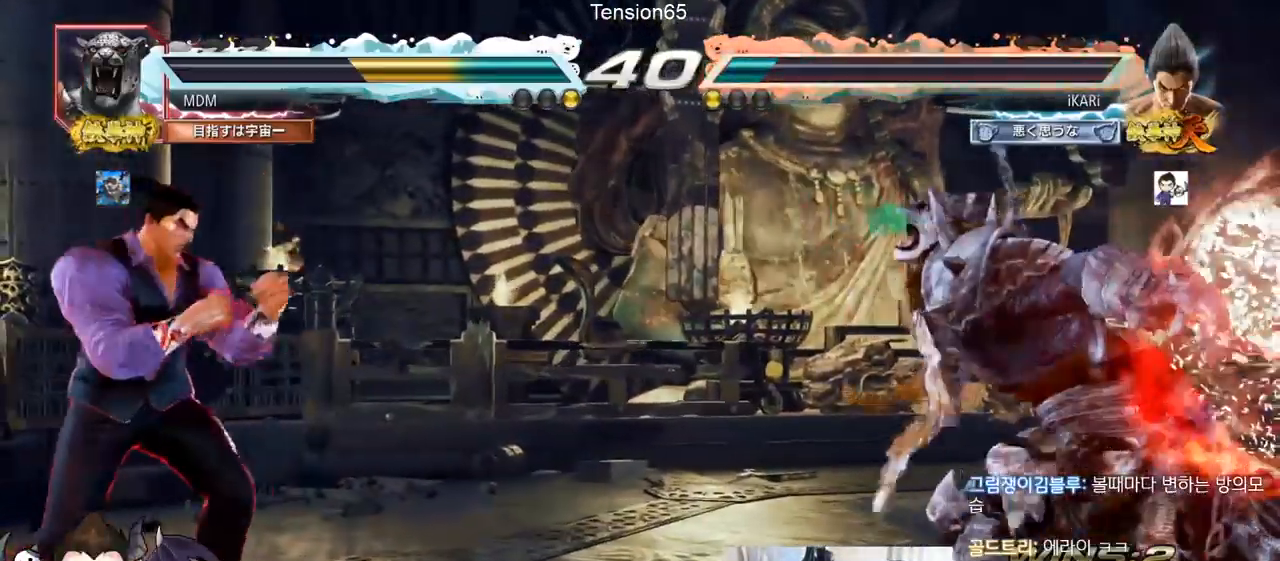
{"buttons": ["CIRCLE", "SQUARE"], "left_stick": "up", "events": [[33, "left_stick", "down"], [83, "left_stick", "right"], [150, "left_stick", "center"], [167, "SQUARE", "down"], [184, "CIRCLE", "down"], [367, "left_stick", "up-right"], [450, "left_stick", "up"]]}
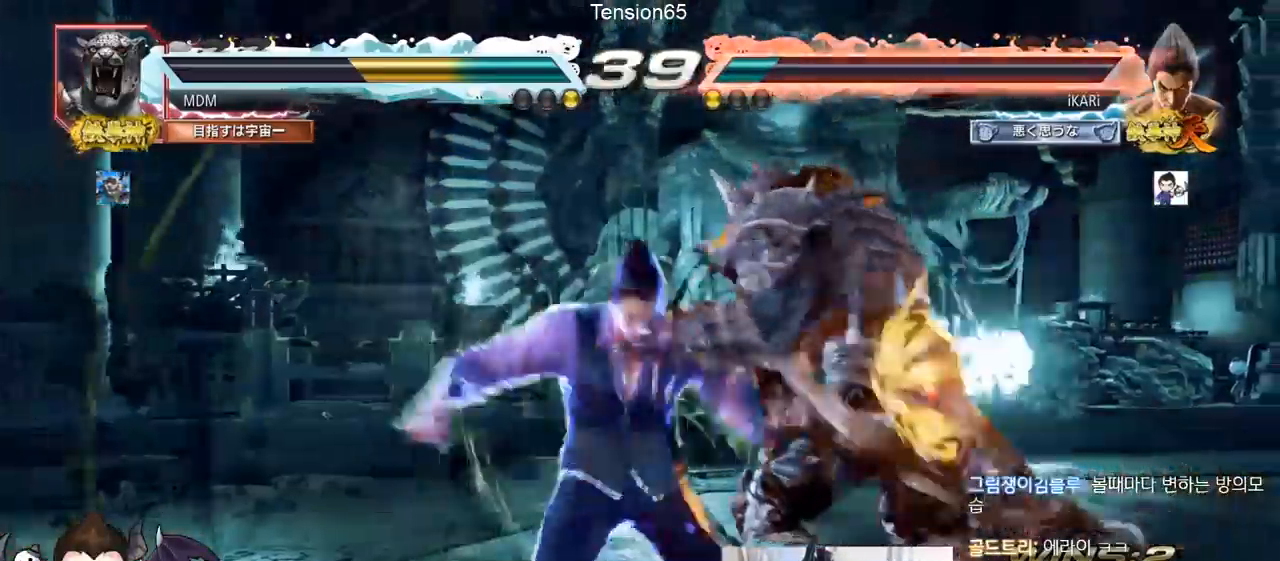
{"buttons": [], "left_stick": "center", "events": [[217, "SQUARE", "up"], [217, "left_stick", "center"], [234, "CIRCLE", "up"]]}
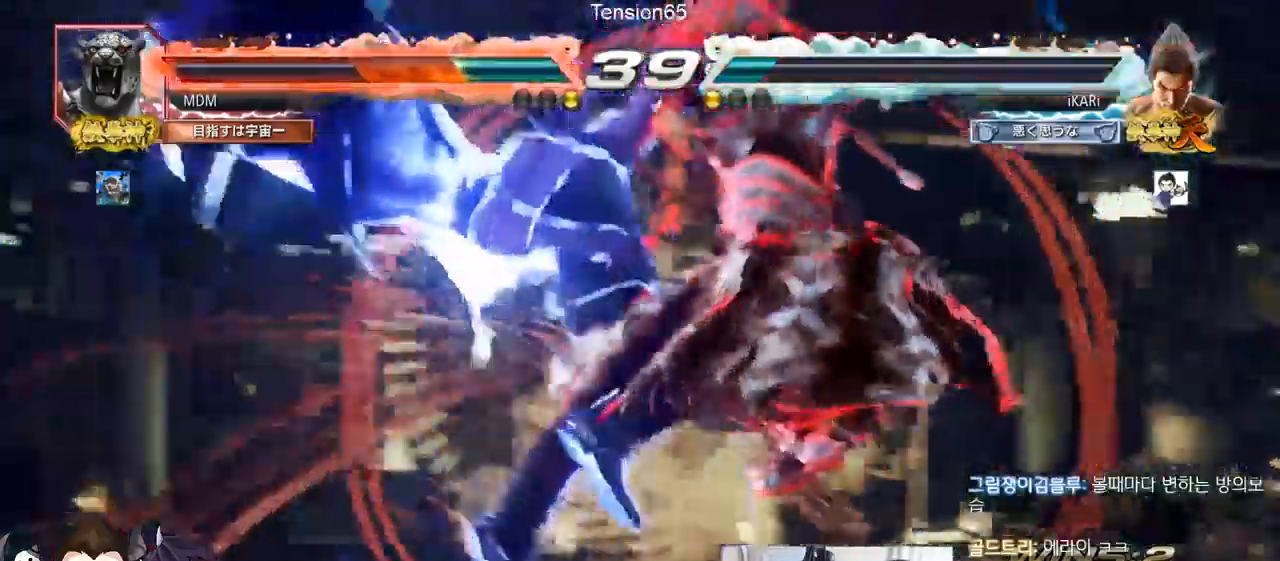
{"buttons": ["TRIANGLE"], "left_stick": "center", "events": [[467, "TRIANGLE", "down"]]}
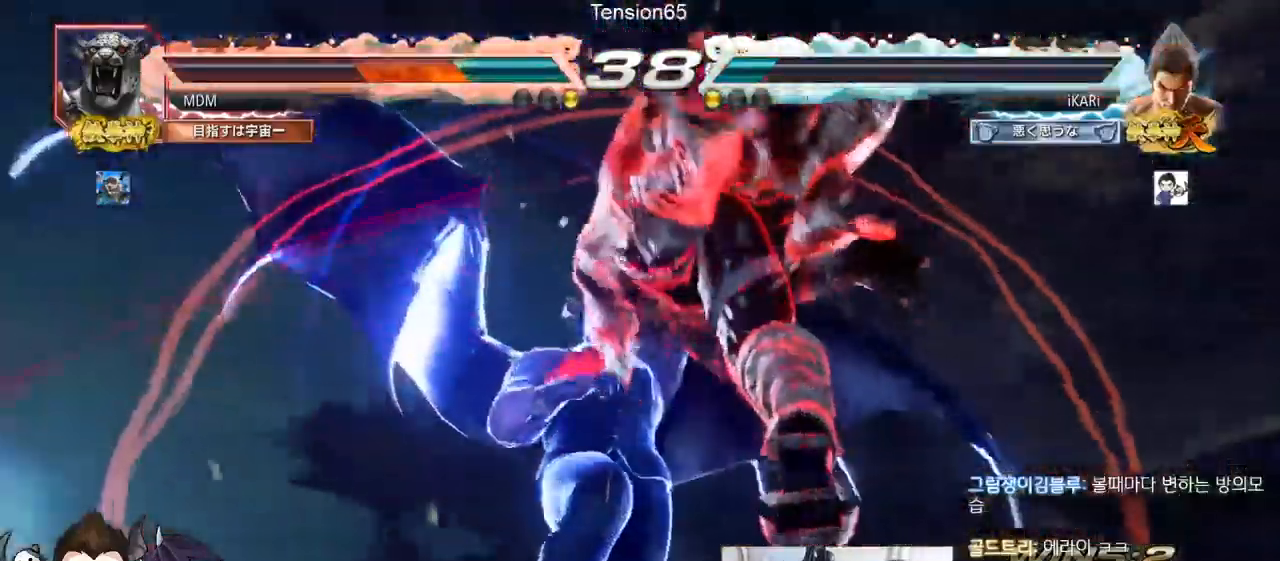
{"buttons": ["SQUARE", "TRIANGLE"], "left_stick": "center"}
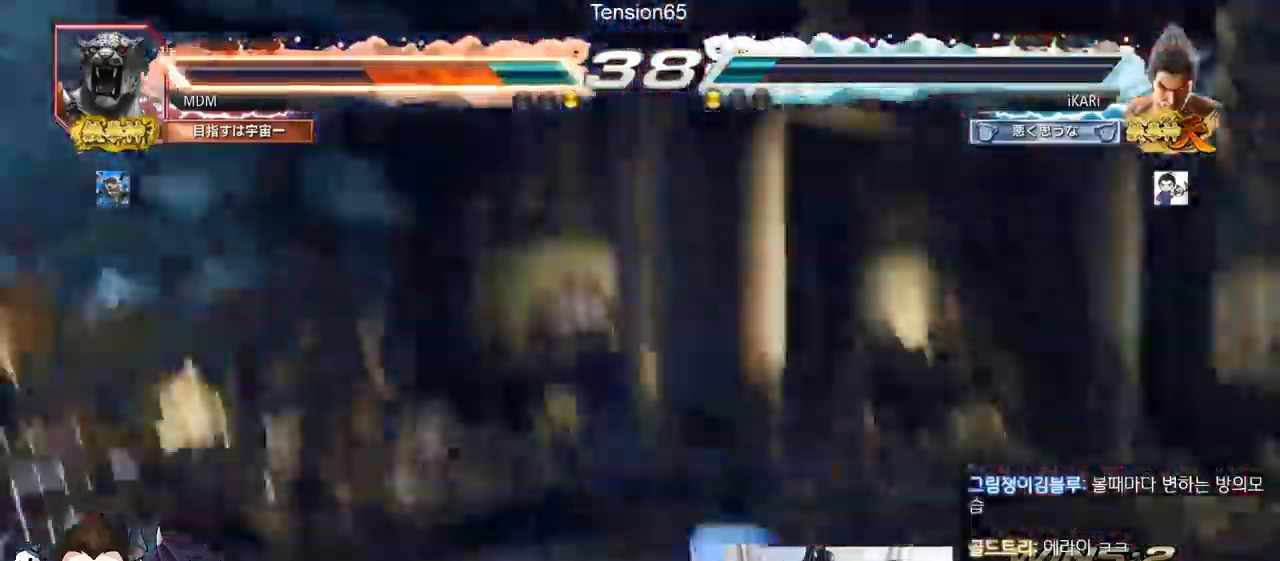
{"buttons": ["TRIANGLE"], "left_stick": "center", "events": [[34, "SQUARE", "up"], [84, "SQUARE", "down"], [150, "SQUARE", "up"], [201, "SQUARE", "down"], [251, "SQUARE", "up"], [317, "SQUARE", "down"], [351, "SQUARE", "up"], [417, "SQUARE", "down"], [467, "SQUARE", "up"]]}
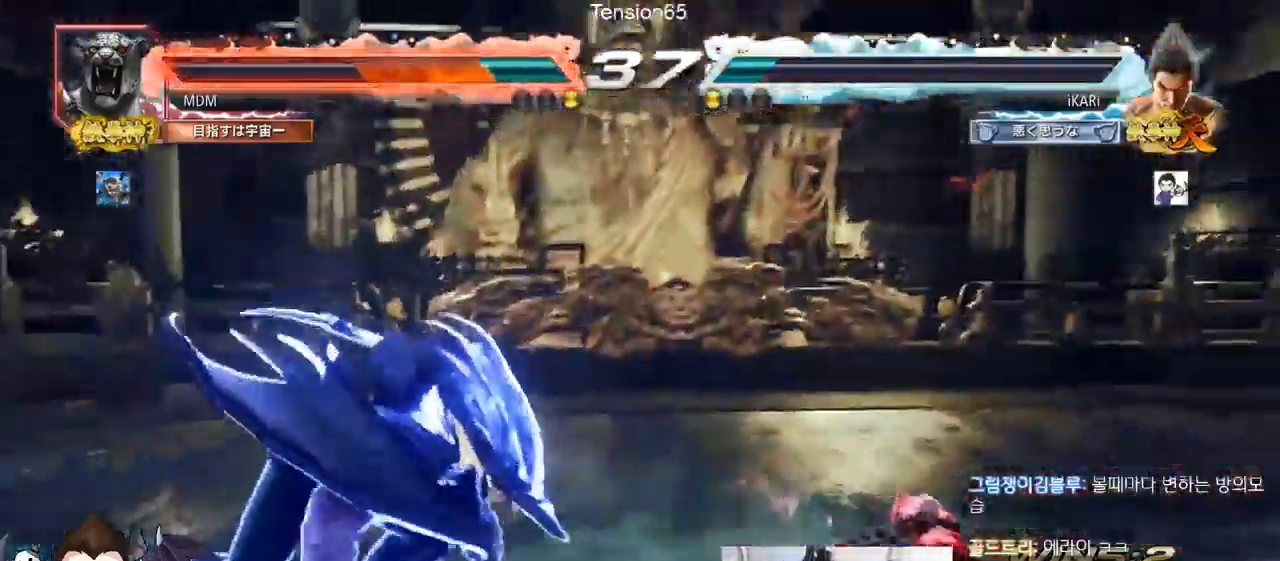
{"buttons": ["TRIANGLE"], "left_stick": "center"}